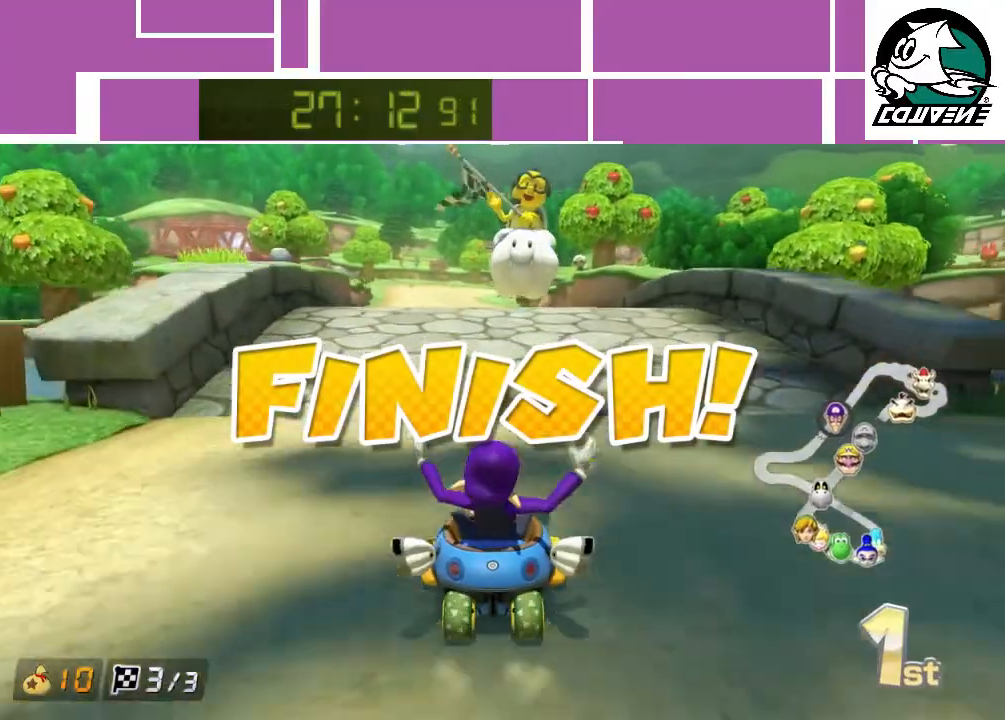
Gameplay with a controller (Nintendo layout); each line is a JSON object with the inputs held at the frame after it. "events" lists button and stick changes between this image and that frame as [ms after this image, input, new state], when the widget could be followed in between. Not read: L3 R3 right_stick.
{"buttons": [], "left_stick": "center", "events": [[33, "A", "up"], [117, "A", "down"], [150, "A", "up"], [217, "A", "down"], [250, "A", "up"], [300, "A", "down"], [367, "A", "up"], [433, "A", "down"], [467, "A", "up"]]}
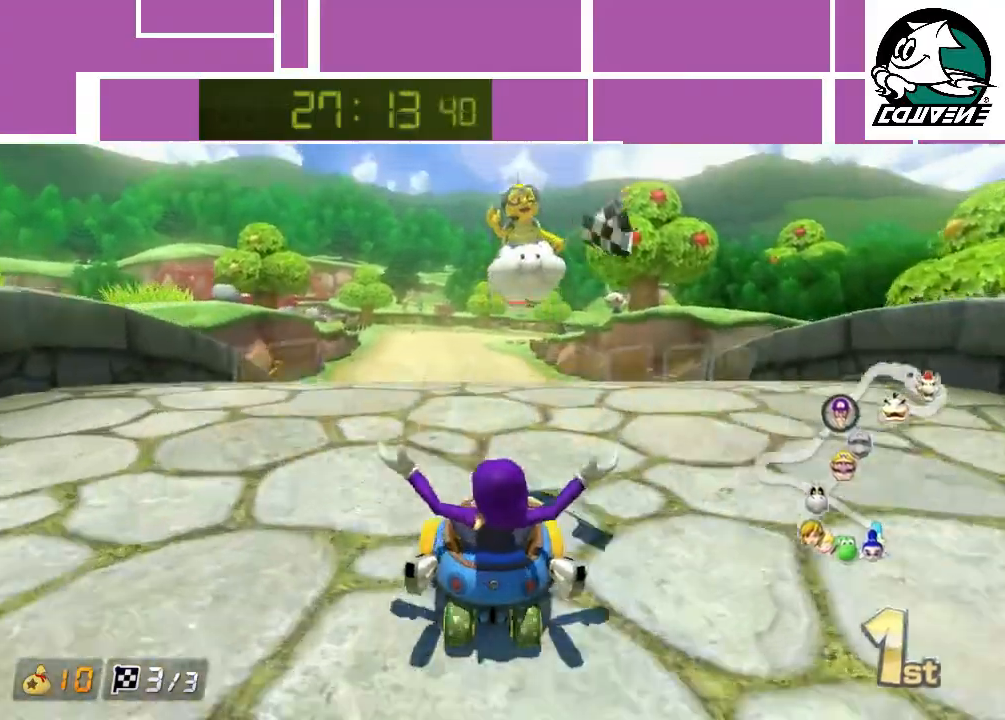
{"buttons": [], "left_stick": "center", "events": [[33, "A", "down"], [67, "A", "up"], [117, "A", "down"], [183, "A", "up"], [250, "A", "down"], [283, "A", "up"], [350, "A", "down"], [417, "A", "up"], [433, "A", "down"], [500, "A", "up"]]}
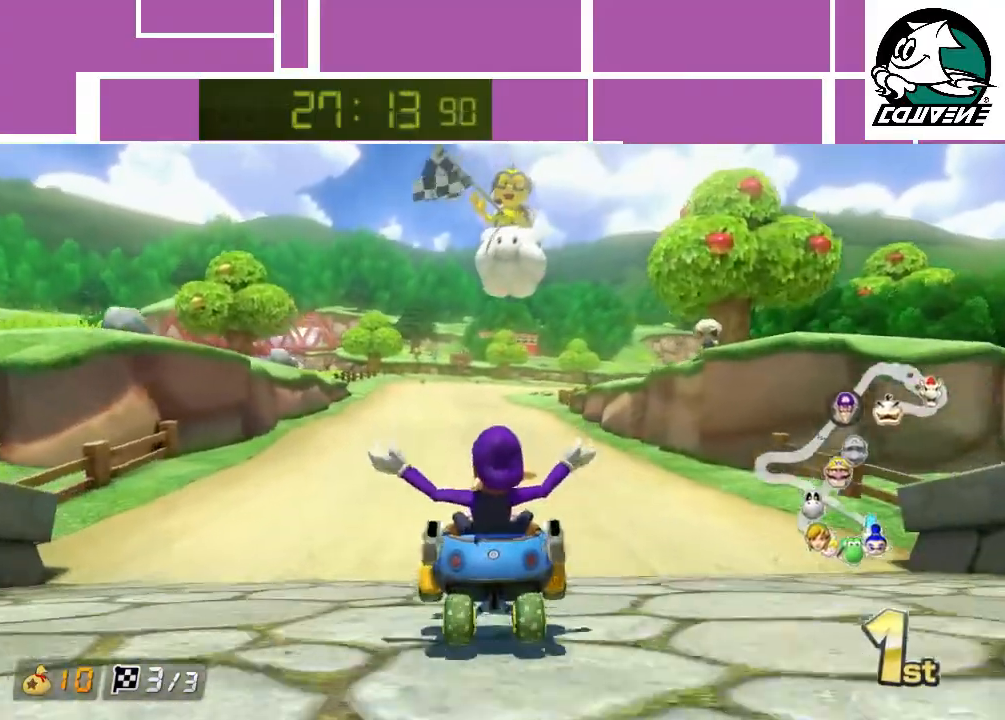
{"buttons": ["A"], "left_stick": "center", "events": [[50, "A", "down"], [83, "A", "up"], [150, "A", "down"], [217, "A", "up"], [267, "A", "down"], [317, "A", "up"], [367, "A", "down"], [400, "A", "up"], [500, "A", "down"]]}
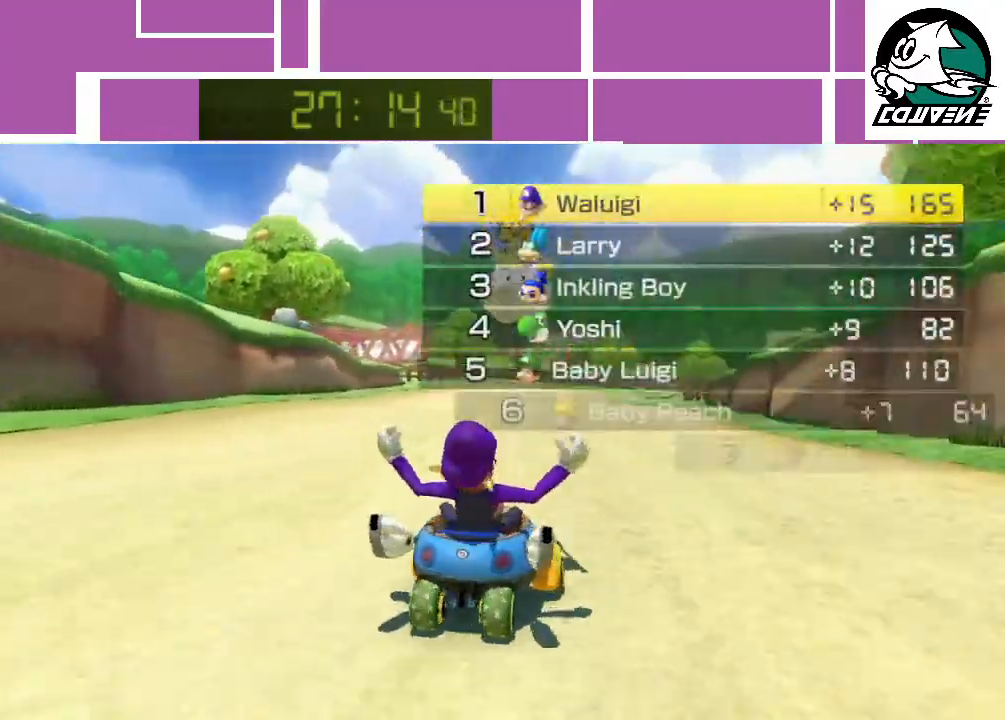
{"buttons": ["A"], "left_stick": "center", "events": [[33, "A", "up"], [83, "A", "down"], [117, "A", "up"], [183, "A", "down"], [250, "A", "up"], [283, "A", "down"], [350, "A", "up"], [400, "A", "down"], [467, "A", "up"], [500, "A", "down"]]}
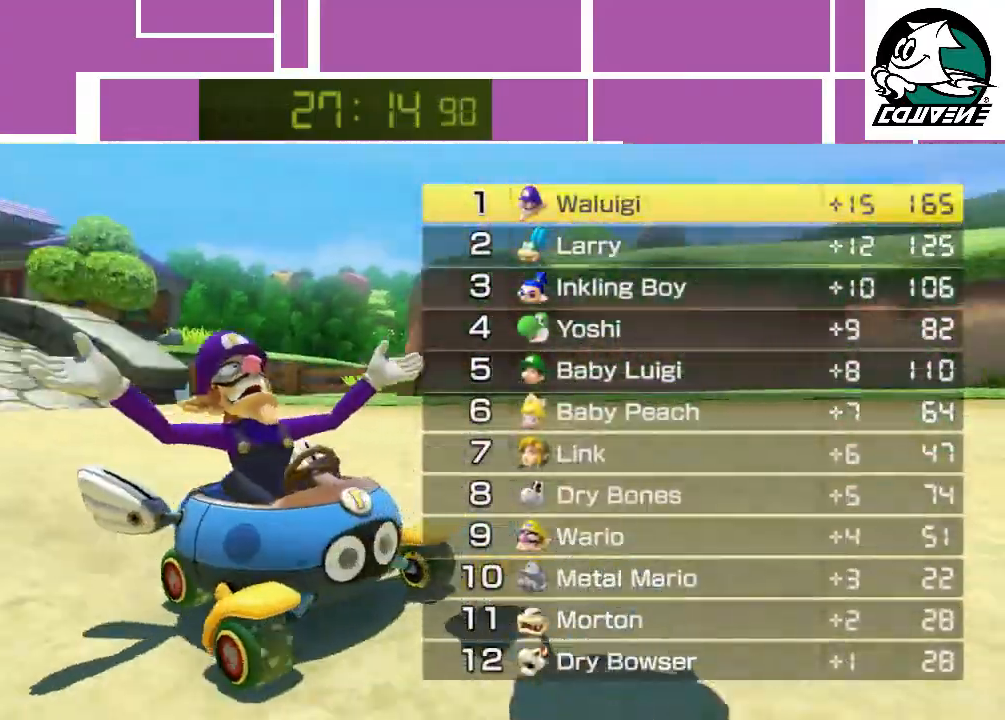
{"buttons": [], "left_stick": "center", "events": [[67, "A", "up"], [117, "A", "down"], [150, "A", "up"], [217, "A", "down"], [267, "A", "up"], [333, "A", "down"], [367, "A", "up"], [433, "A", "down"], [500, "A", "up"]]}
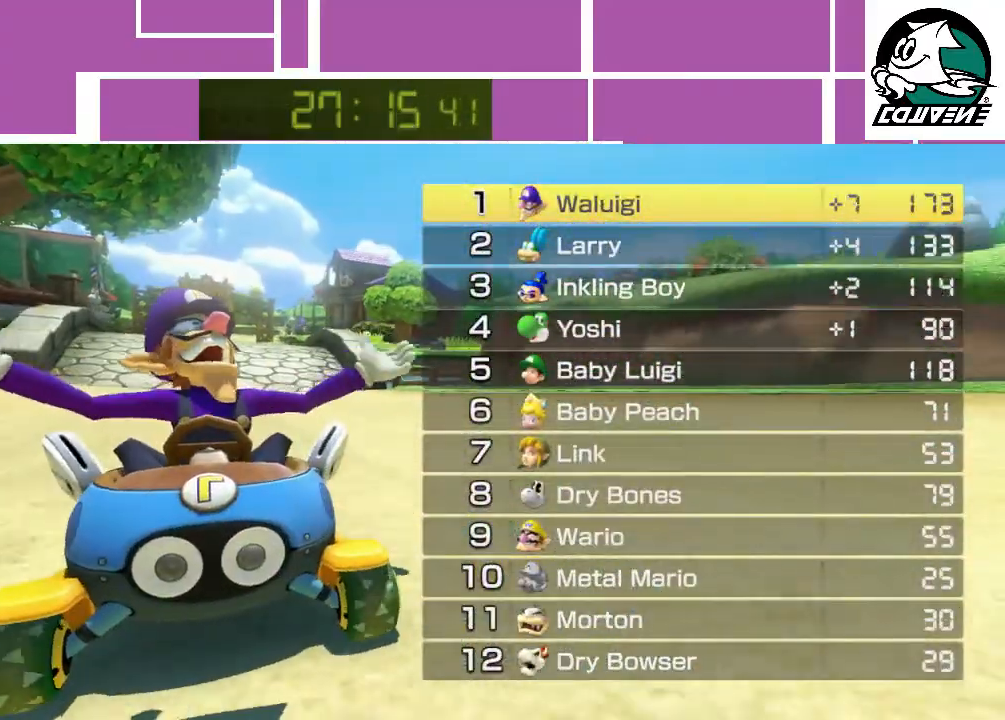
{"buttons": ["A"], "left_stick": "center", "events": [[50, "A", "down"], [117, "A", "up"], [150, "A", "down"], [217, "A", "up"], [267, "A", "down"], [300, "A", "up"], [367, "A", "down"], [400, "A", "up"], [467, "A", "down"]]}
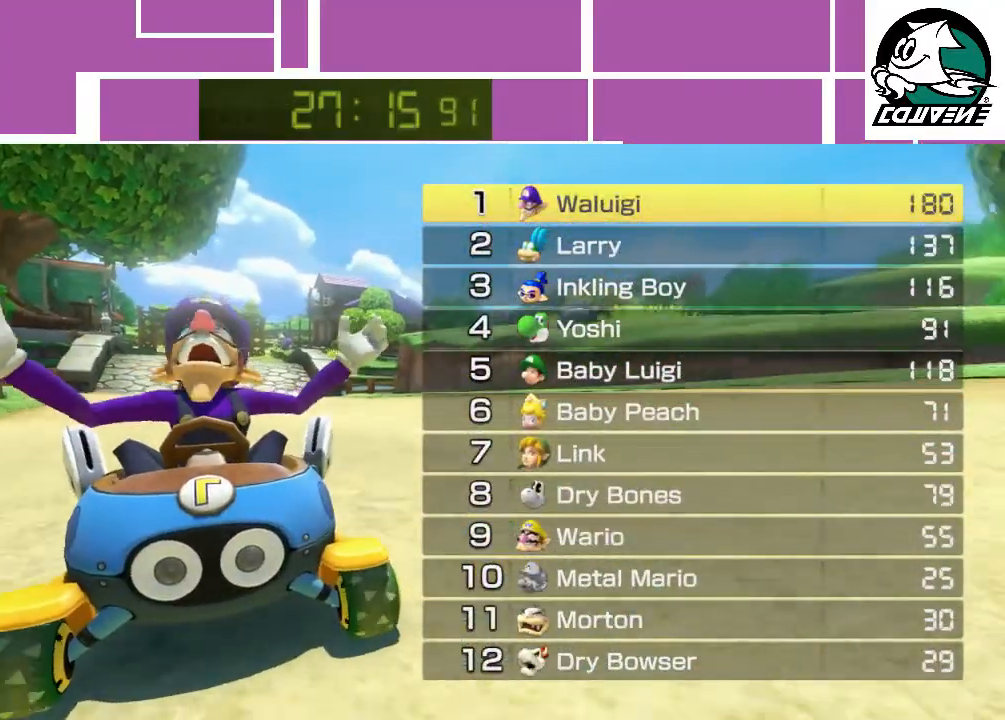
{"buttons": [], "left_stick": "center", "events": [[17, "A", "up"], [100, "A", "down"], [117, "A", "up"], [183, "A", "down"], [233, "A", "up"], [300, "A", "down"], [367, "A", "up"], [400, "A", "down"], [467, "A", "up"]]}
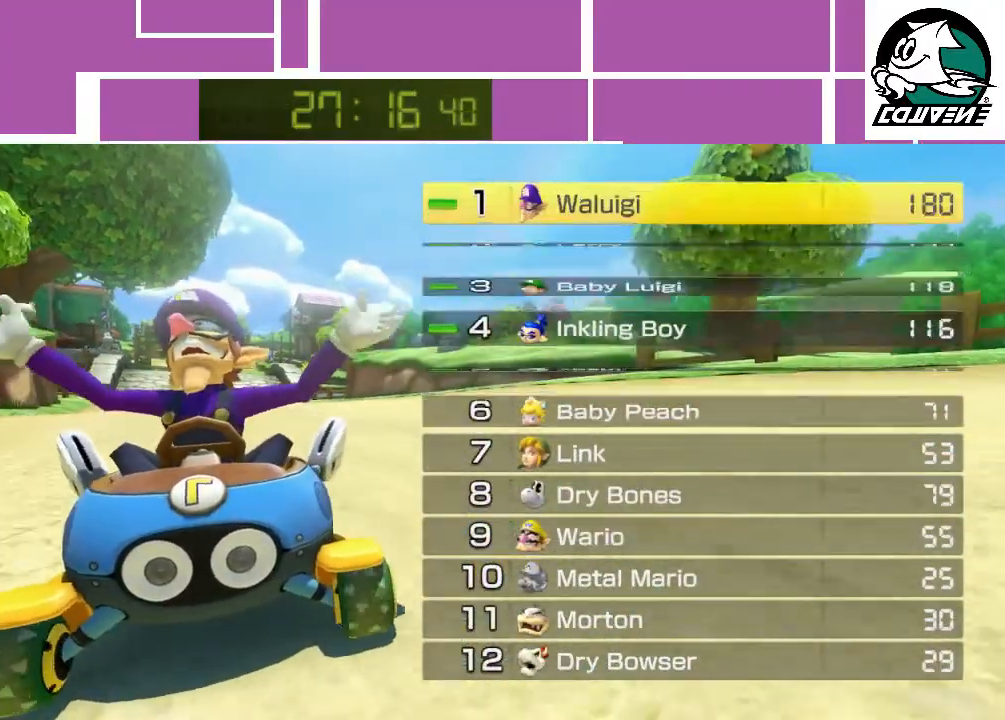
{"buttons": [], "left_stick": "center", "events": [[17, "A", "down"], [50, "A", "up"], [117, "A", "down"], [183, "A", "up"], [250, "A", "down"], [267, "A", "up"], [333, "A", "down"], [400, "A", "up"], [450, "A", "down"], [483, "A", "up"]]}
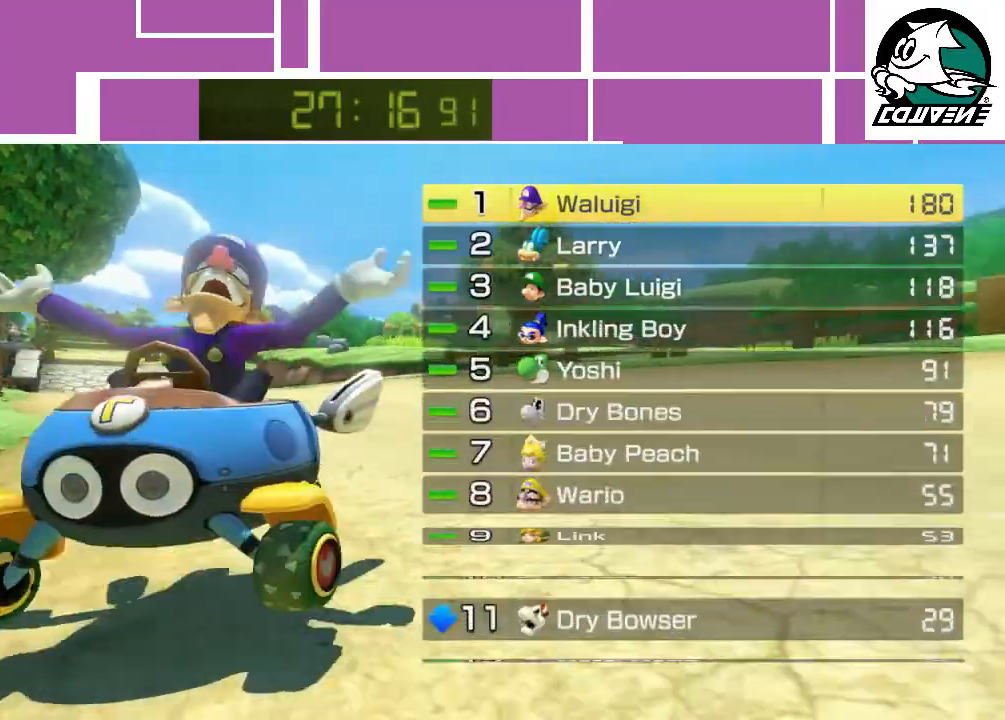
{"buttons": ["A"], "left_stick": "center", "events": [[50, "A", "down"], [117, "A", "up"], [150, "A", "down"], [217, "A", "up"], [267, "A", "down"], [333, "A", "up"], [367, "A", "down"], [433, "A", "up"], [500, "A", "down"]]}
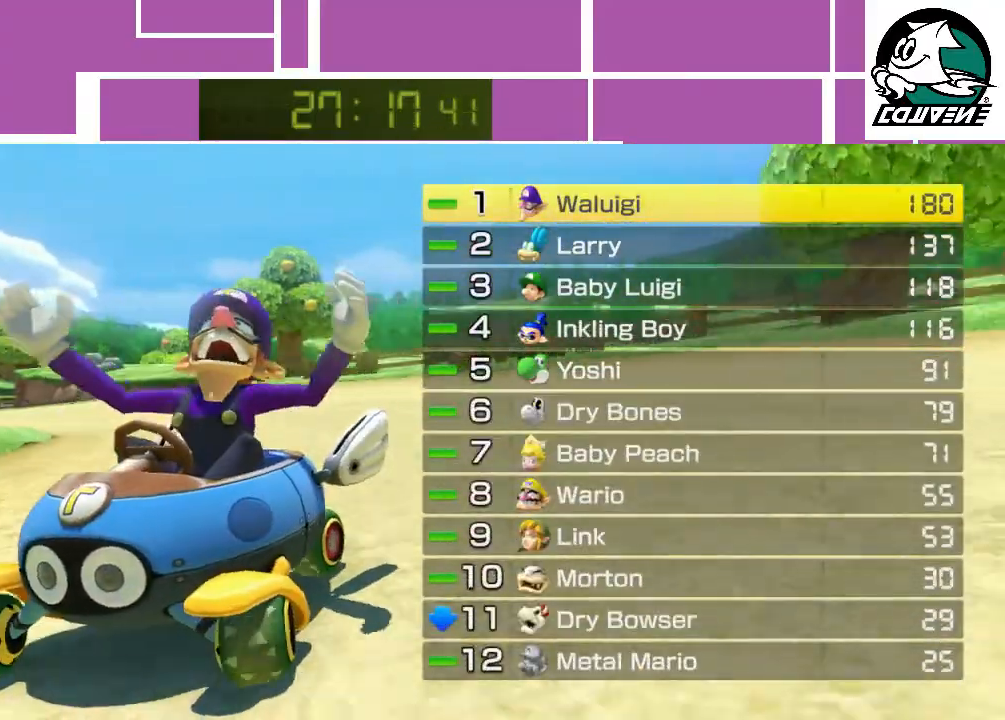
{"buttons": [], "left_stick": "center", "events": [[67, "A", "up"], [117, "A", "down"], [150, "A", "up"], [200, "A", "down"], [267, "A", "up"], [333, "A", "down"], [367, "A", "up"], [417, "A", "down"], [483, "A", "up"]]}
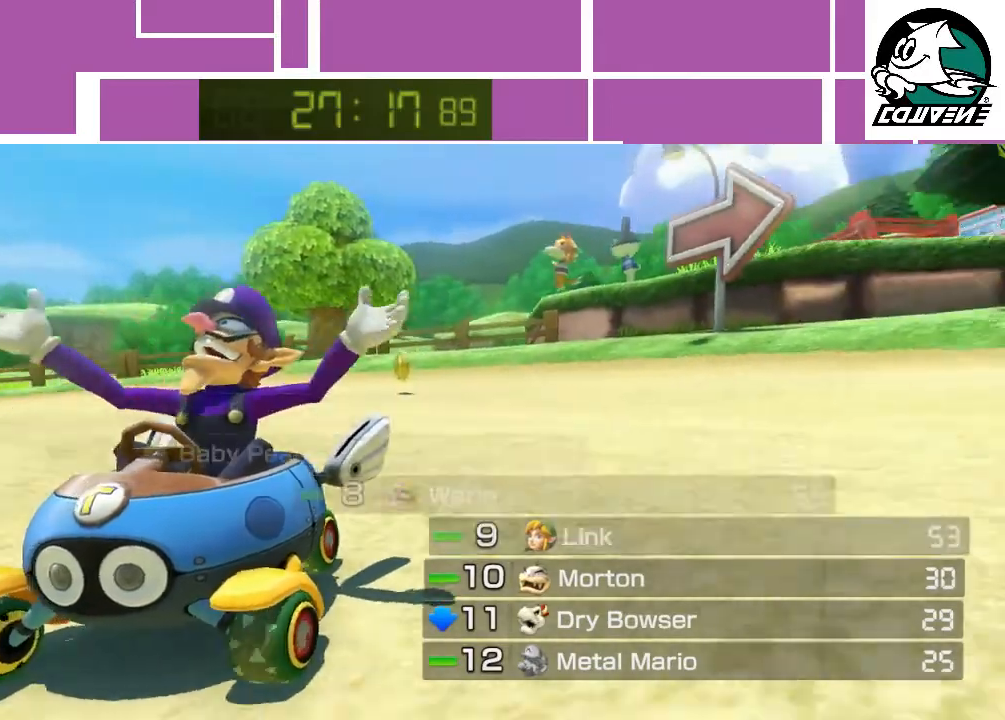
{"buttons": ["A"], "left_stick": "center", "events": [[50, "A", "down"], [83, "A", "up"], [150, "A", "down"], [200, "A", "up"], [267, "A", "down"], [300, "A", "up"], [367, "A", "down"], [433, "A", "up"], [483, "A", "down"]]}
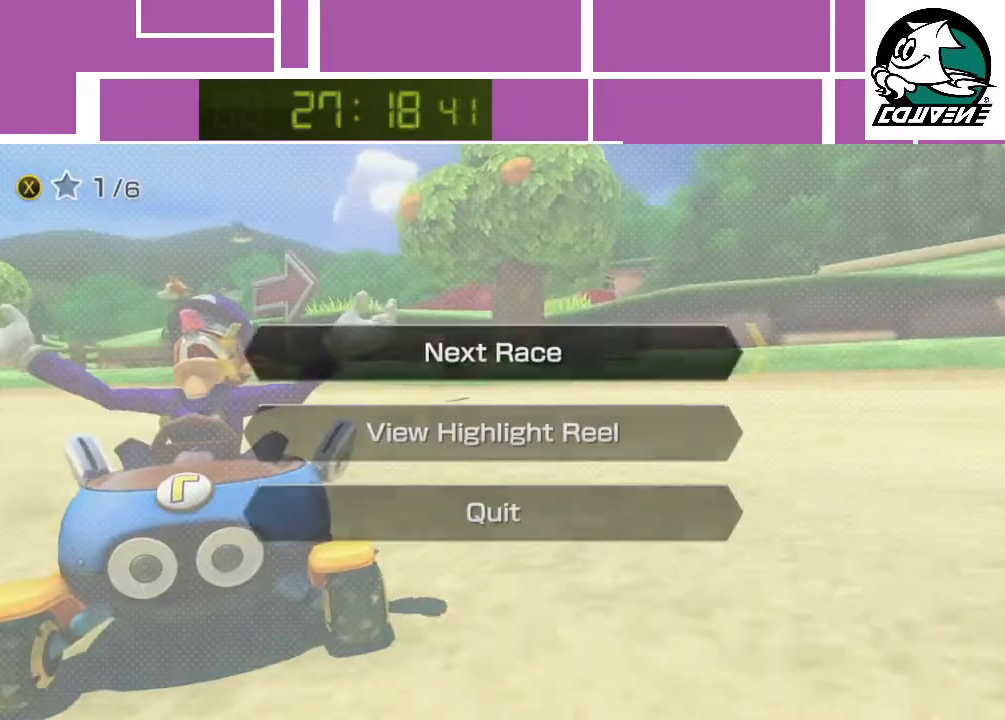
{"buttons": [], "left_stick": "center", "events": [[17, "A", "up"], [83, "A", "down"], [150, "A", "up"], [217, "A", "down"], [283, "A", "up"], [333, "A", "down"], [367, "A", "up"], [417, "A", "down"], [483, "A", "up"]]}
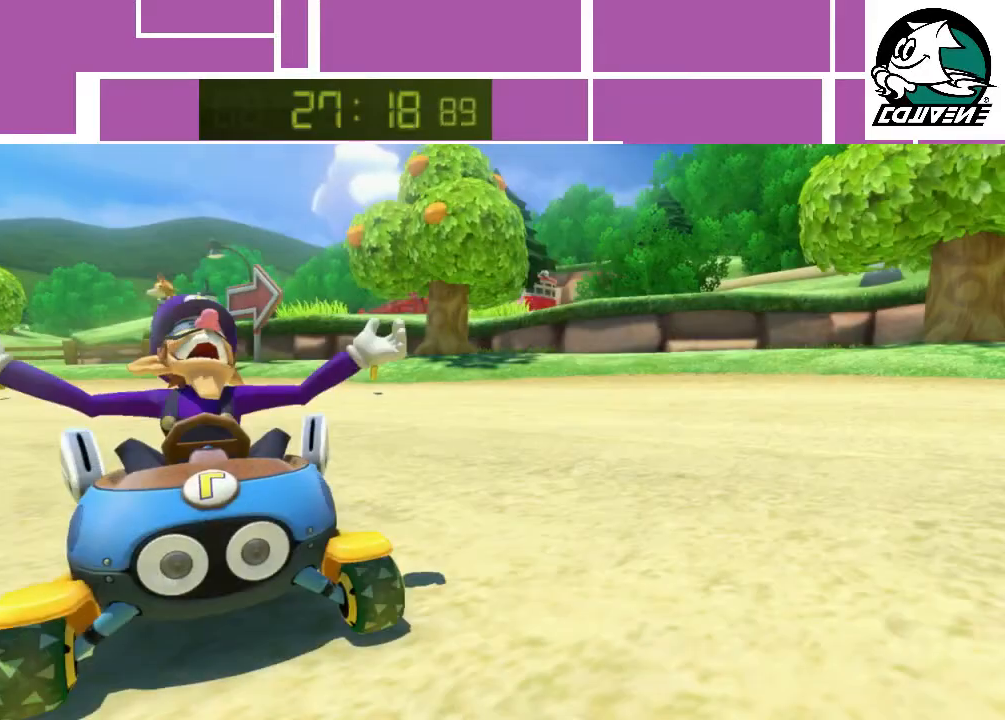
{"buttons": [], "left_stick": "center", "events": [[50, "A", "down"], [83, "A", "up"]]}
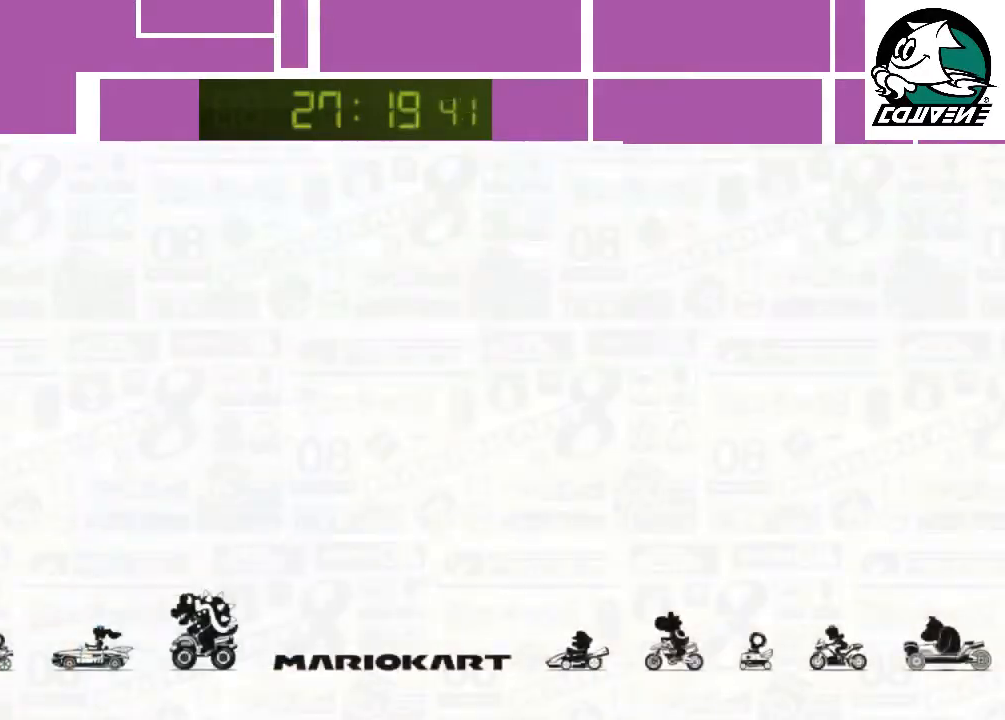
{"buttons": [], "left_stick": "center", "events": []}
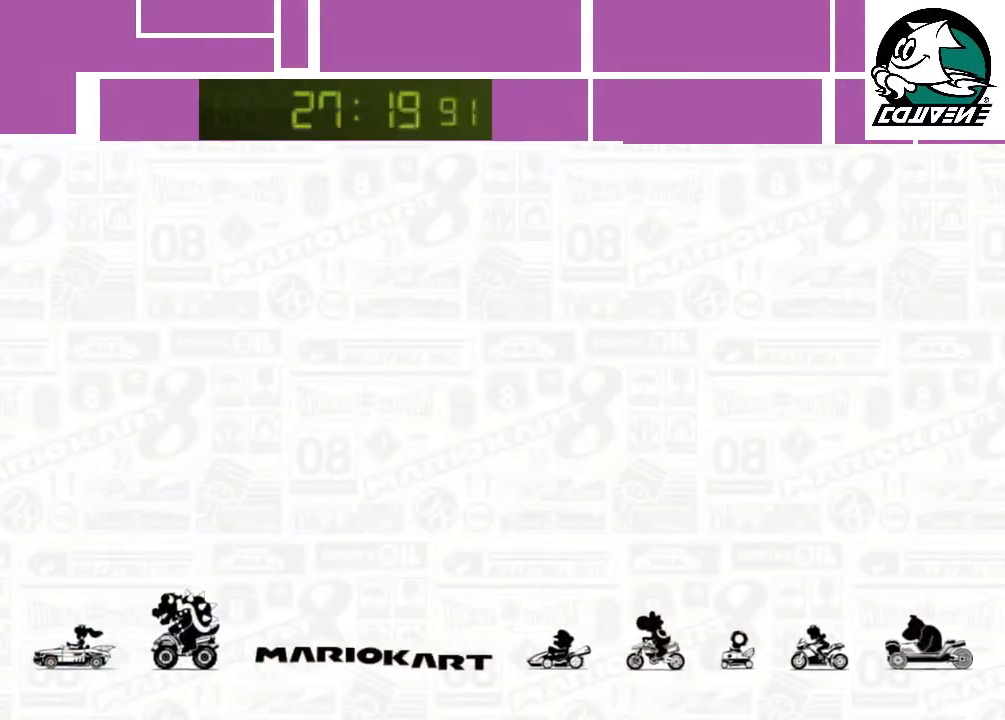
{"buttons": [], "left_stick": "center", "events": []}
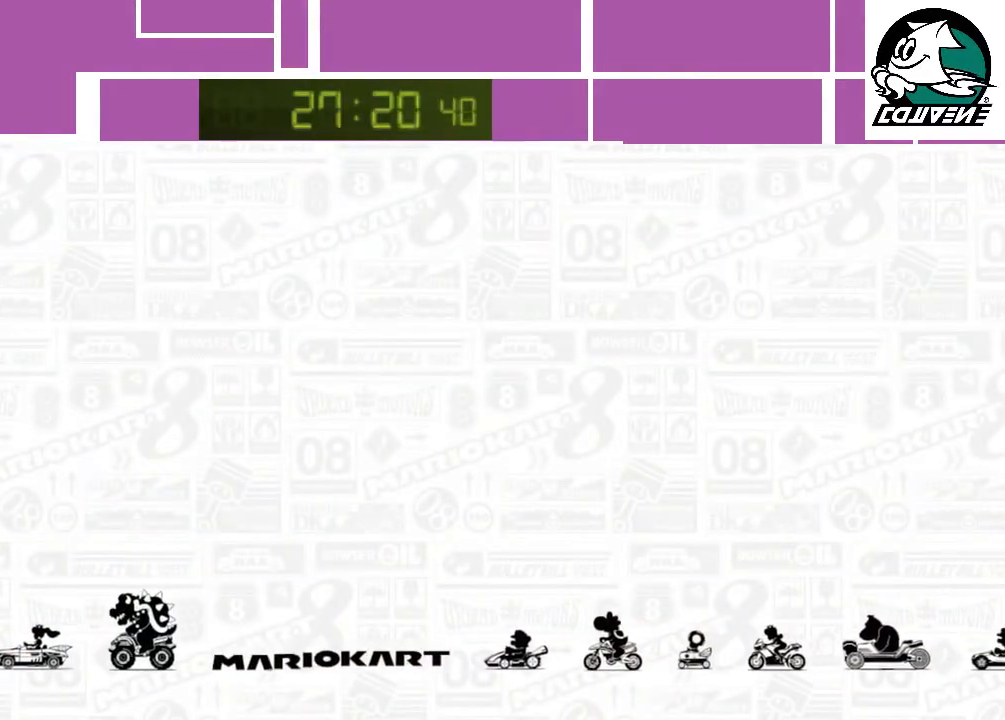
{"buttons": [], "left_stick": "center", "events": []}
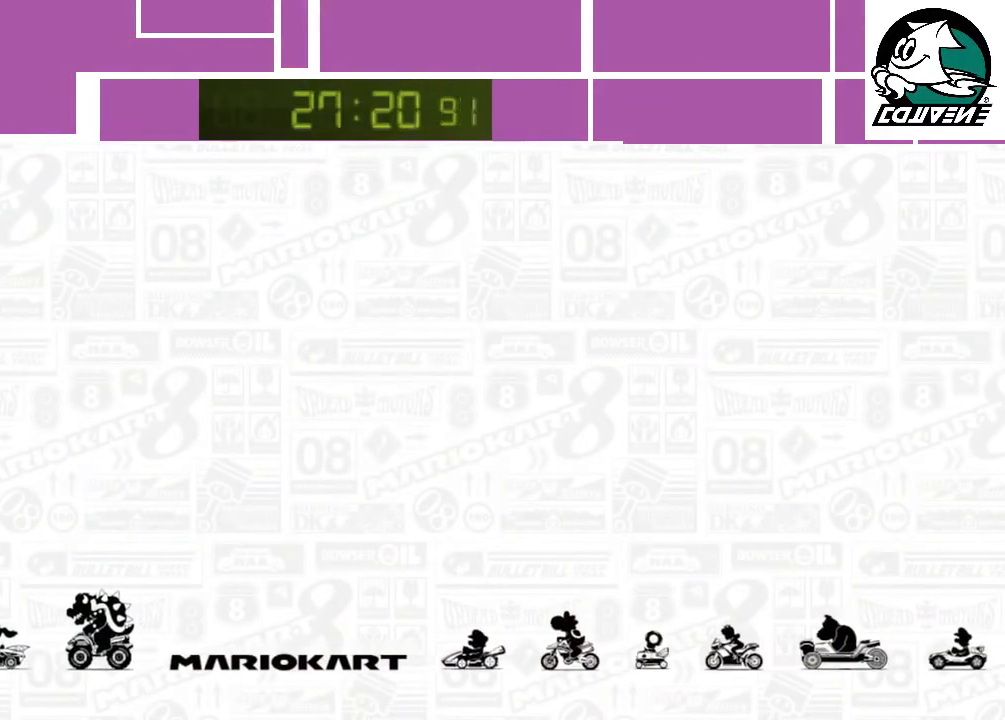
{"buttons": [], "left_stick": "center", "events": []}
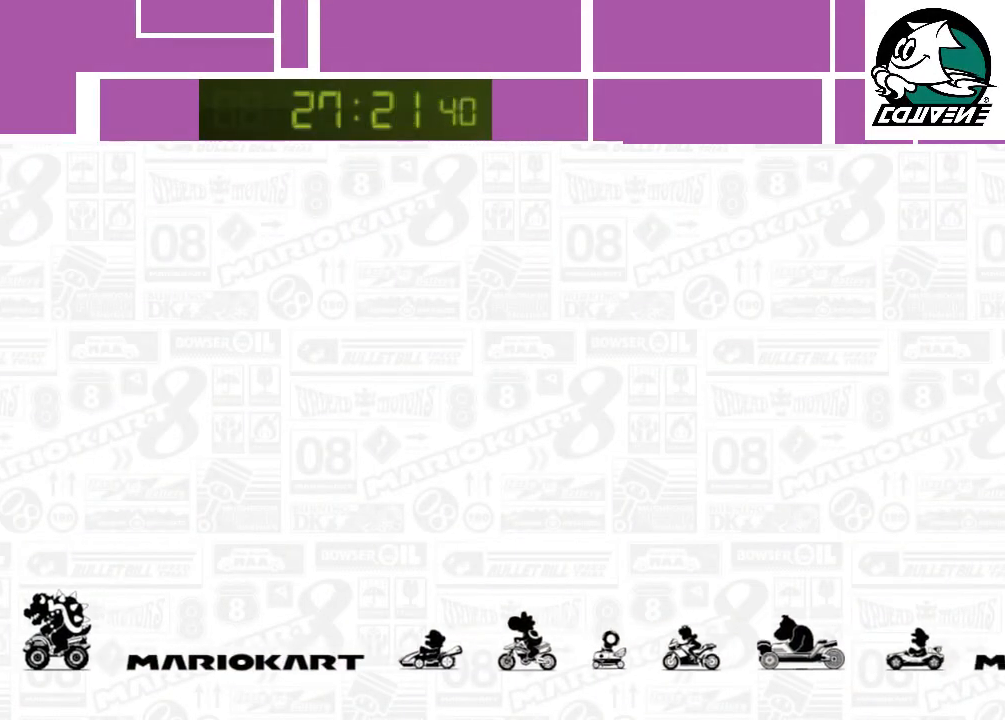
{"buttons": ["A"], "left_stick": "center", "events": [[50, "A", "down"], [117, "A", "up"], [183, "A", "down"], [200, "A", "up"], [267, "A", "down"], [300, "A", "up"], [350, "A", "down"], [417, "A", "up"], [483, "A", "down"]]}
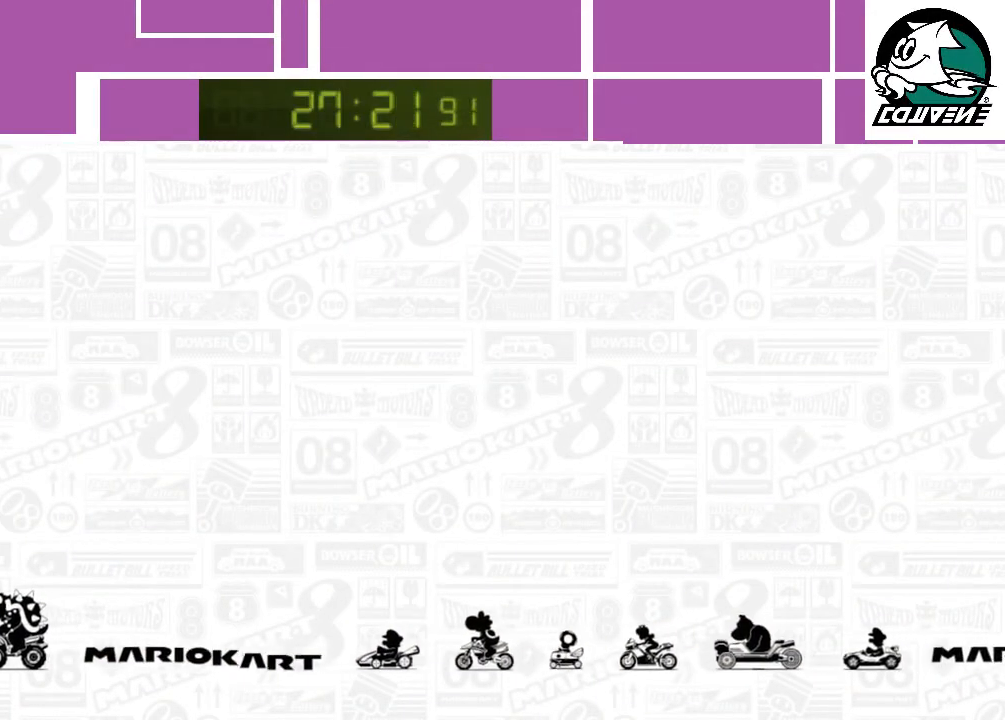
{"buttons": [], "left_stick": "center", "events": [[50, "A", "up"], [83, "A", "down"], [150, "A", "up"], [200, "A", "down"], [233, "A", "up"], [317, "A", "down"], [367, "A", "up"], [417, "A", "down"], [483, "A", "up"]]}
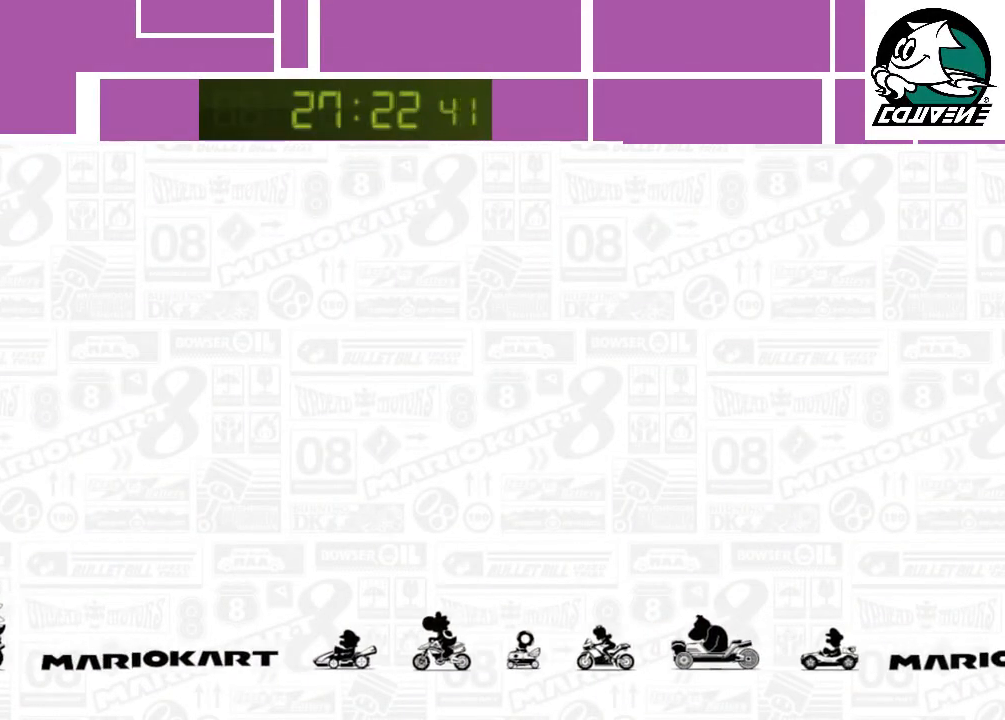
{"buttons": ["A"], "left_stick": "center", "events": [[50, "A", "down"], [67, "A", "up"], [133, "A", "down"], [200, "A", "up"], [233, "A", "down"], [300, "A", "up"], [350, "A", "down"], [417, "A", "up"], [450, "A", "down"]]}
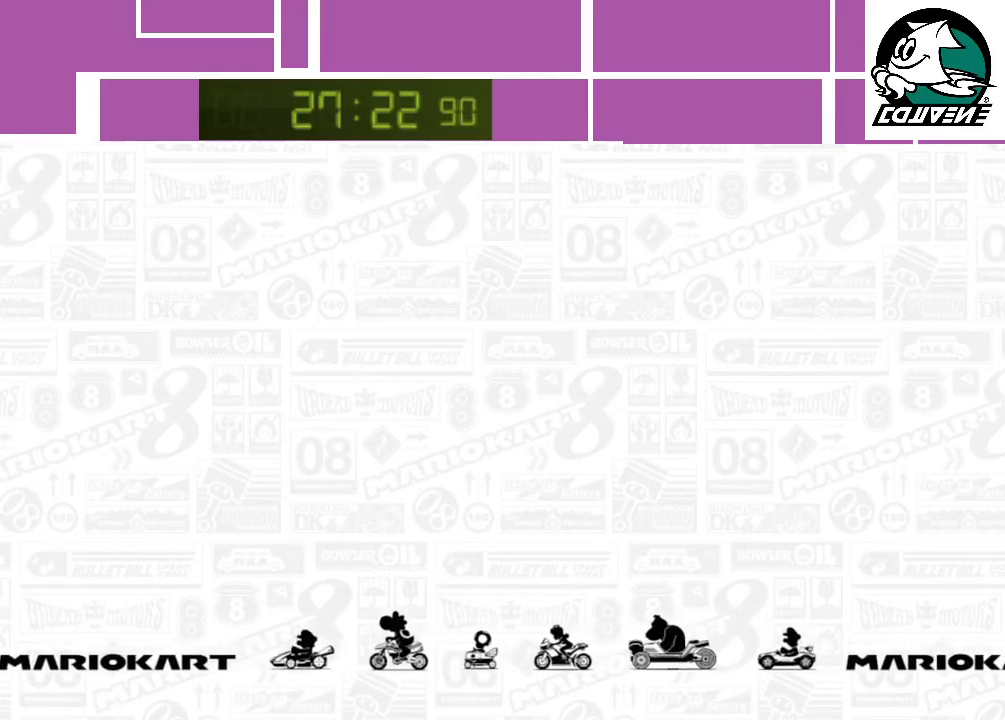
{"buttons": [], "left_stick": "center", "events": [[17, "A", "up"], [67, "A", "down"], [133, "A", "up"], [167, "A", "down"], [233, "A", "up"], [300, "A", "down"], [317, "A", "up"], [383, "A", "down"], [450, "A", "up"]]}
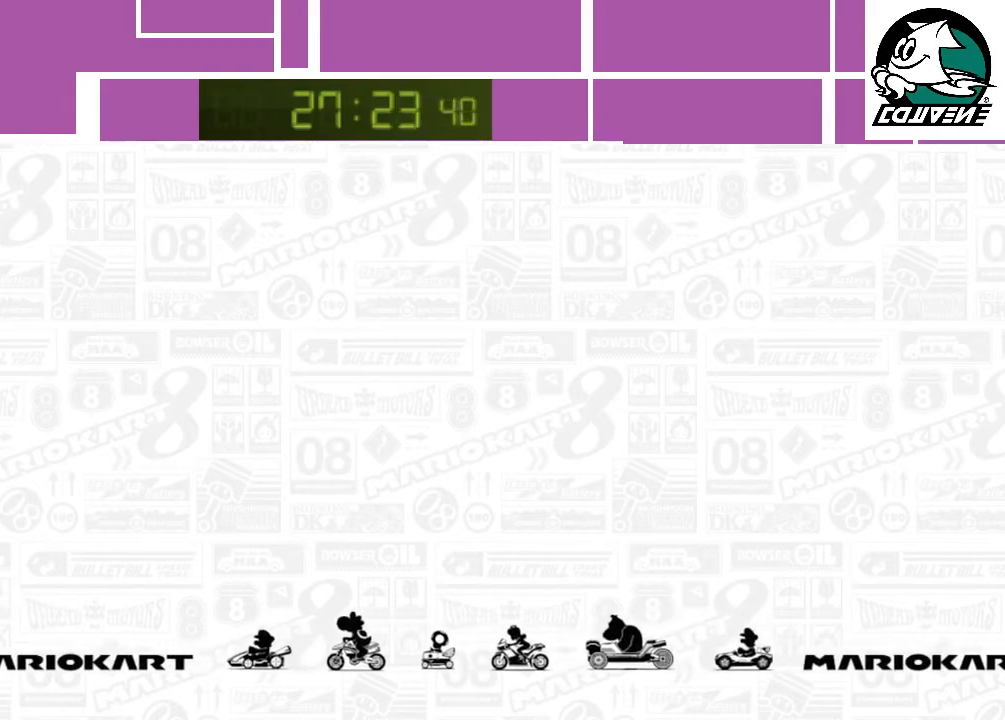
{"buttons": [], "left_stick": "center", "events": [[17, "A", "down"], [33, "A", "up"], [100, "A", "down"], [167, "A", "up"], [233, "A", "down"], [267, "A", "up"], [333, "A", "down"], [350, "A", "up"], [417, "A", "down"], [483, "A", "up"]]}
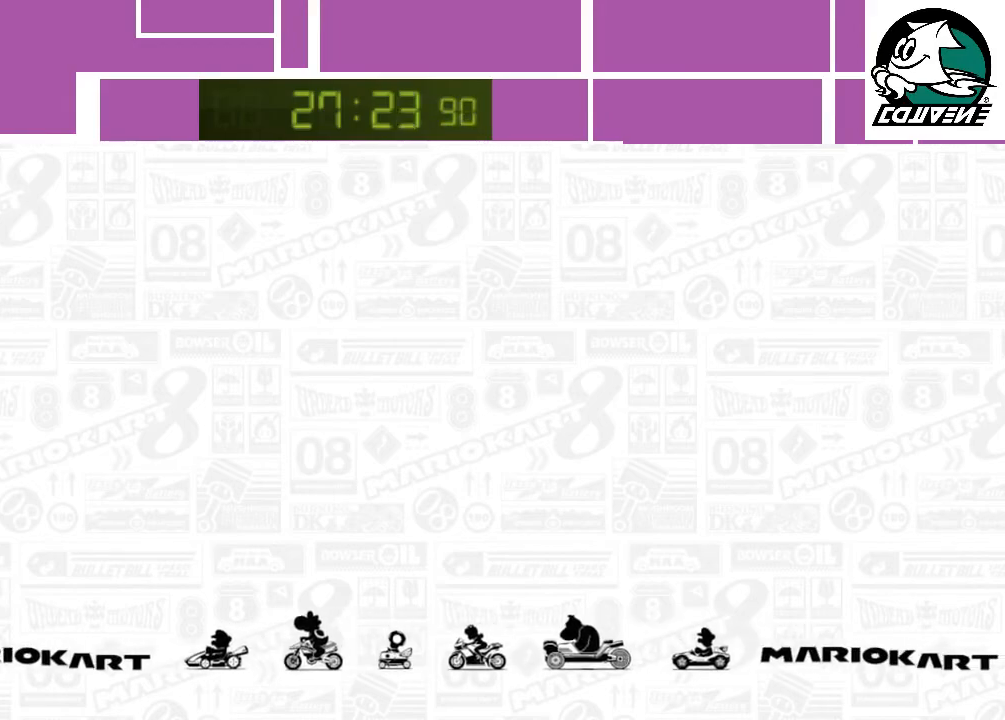
{"buttons": ["A"], "left_stick": "center", "events": [[50, "A", "down"], [67, "A", "up"], [133, "A", "down"], [200, "A", "up"], [250, "A", "down"], [300, "A", "up"], [350, "A", "down"], [417, "A", "up"], [483, "A", "down"]]}
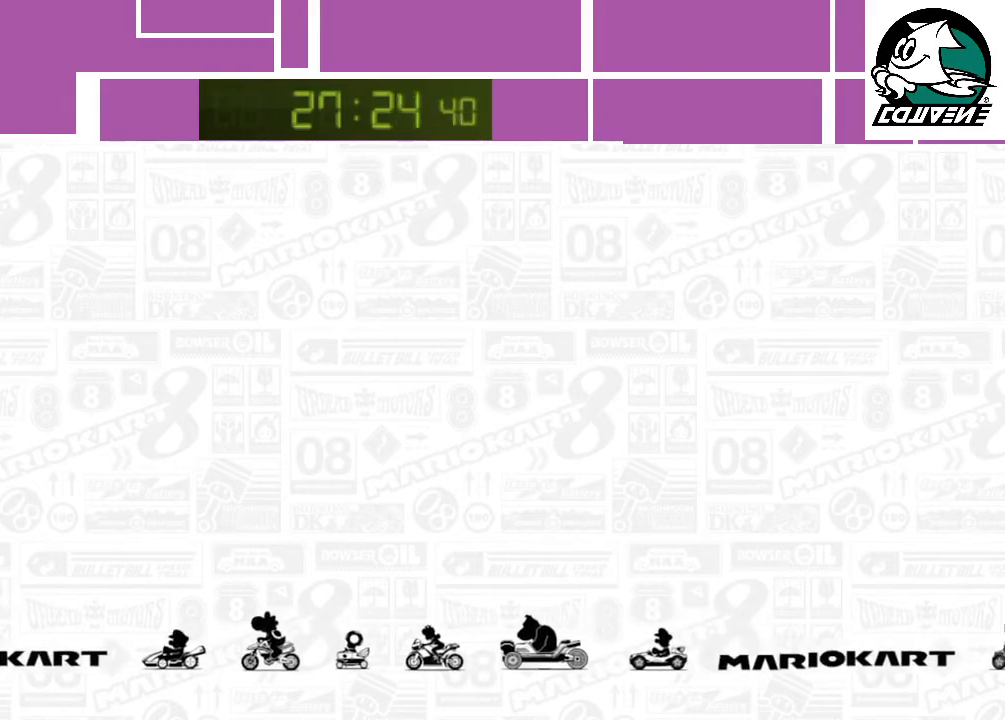
{"buttons": [], "left_stick": "center", "events": [[17, "A", "up"], [83, "A", "down"], [133, "A", "up"], [200, "A", "down"], [233, "A", "up"], [300, "A", "down"], [367, "A", "up"], [417, "A", "down"], [450, "A", "up"]]}
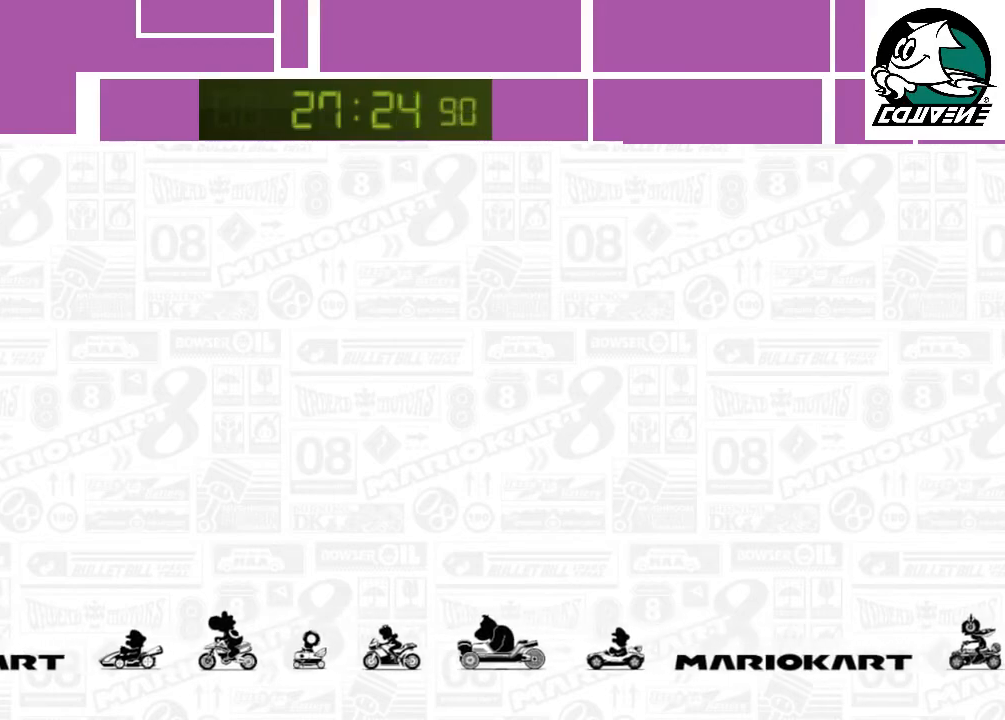
{"buttons": [], "left_stick": "center", "events": [[17, "A", "down"], [67, "A", "up"], [133, "A", "down"], [167, "A", "up"], [233, "A", "down"], [283, "A", "up"], [350, "A", "down"], [383, "A", "up"], [450, "A", "down"], [500, "A", "up"]]}
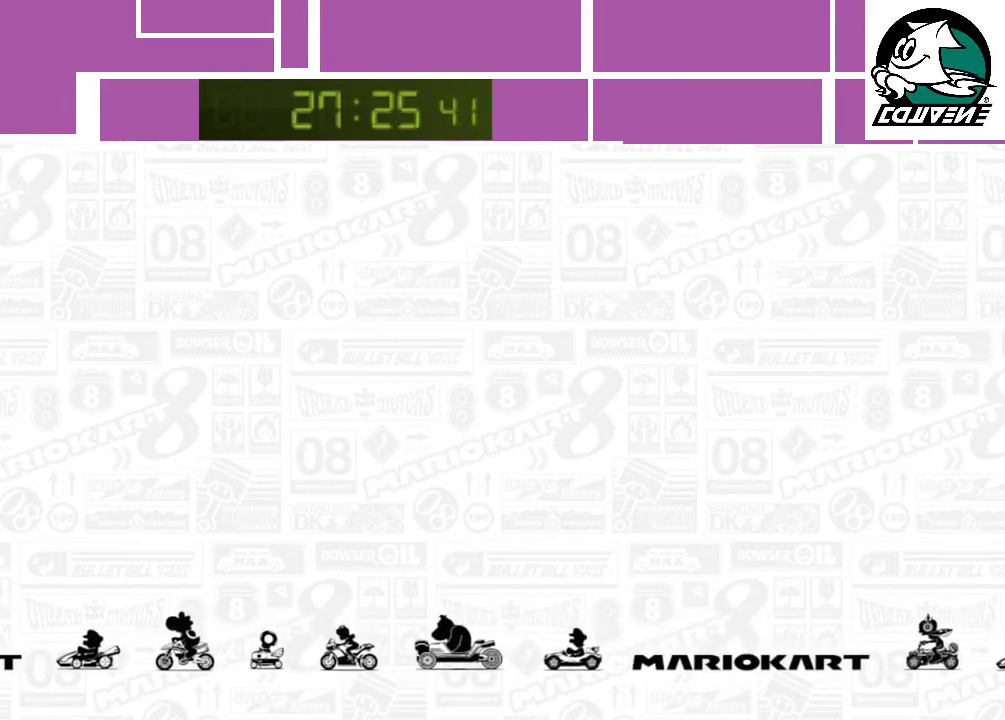
{"buttons": [], "left_stick": "center", "events": [[67, "A", "down"], [100, "A", "up"], [167, "A", "down"], [200, "A", "up"], [300, "A", "down"], [317, "A", "up"], [383, "A", "down"], [450, "A", "up"]]}
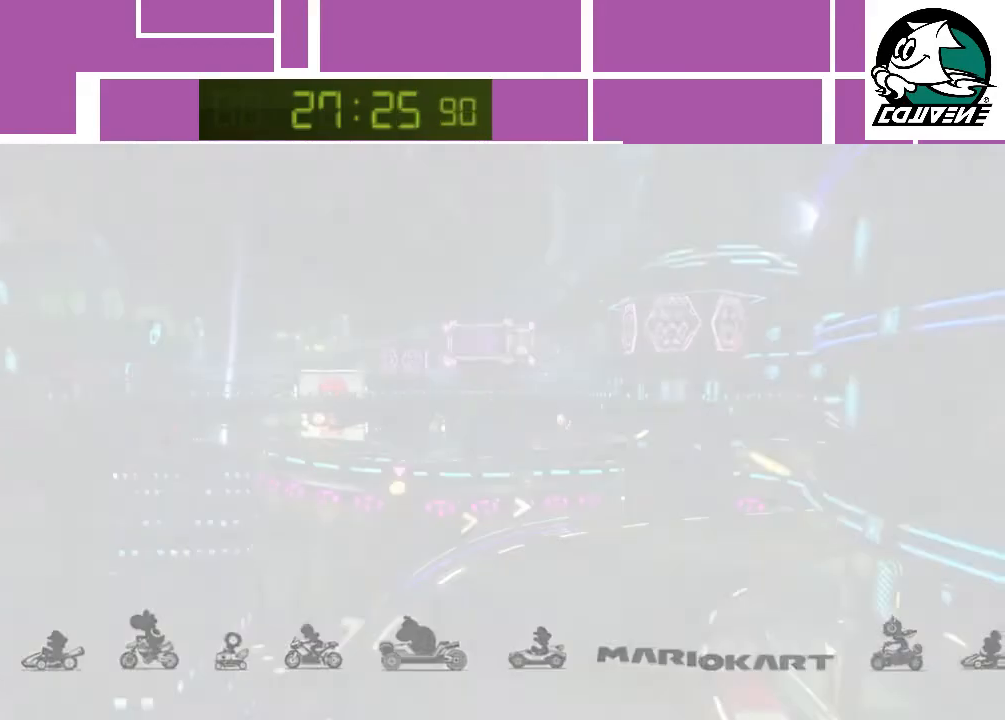
{"buttons": ["A"], "left_stick": "center", "events": [[17, "A", "down"], [33, "A", "up"], [100, "A", "down"], [133, "A", "up"], [200, "A", "down"], [217, "A", "up"], [317, "A", "down"], [350, "A", "up"], [417, "A", "down"], [433, "A", "up"], [500, "A", "down"]]}
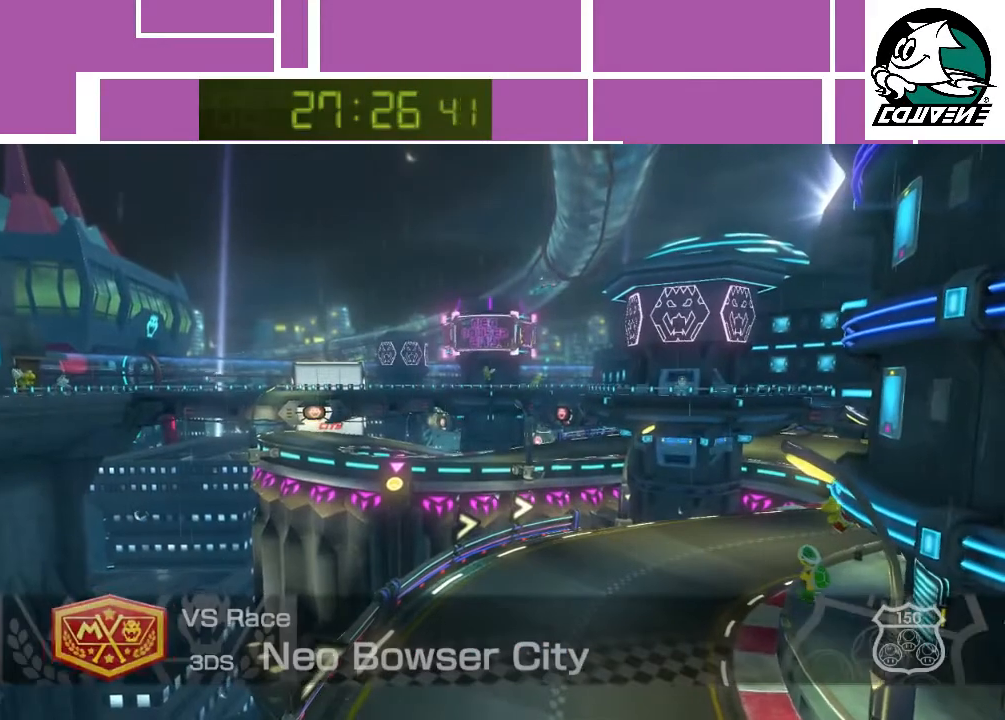
{"buttons": [], "left_stick": "center", "events": [[67, "A", "up"], [133, "A", "down"], [167, "A", "up"], [217, "A", "down"], [267, "A", "up"], [317, "A", "down"], [383, "A", "up"], [450, "A", "down"], [467, "A", "up"]]}